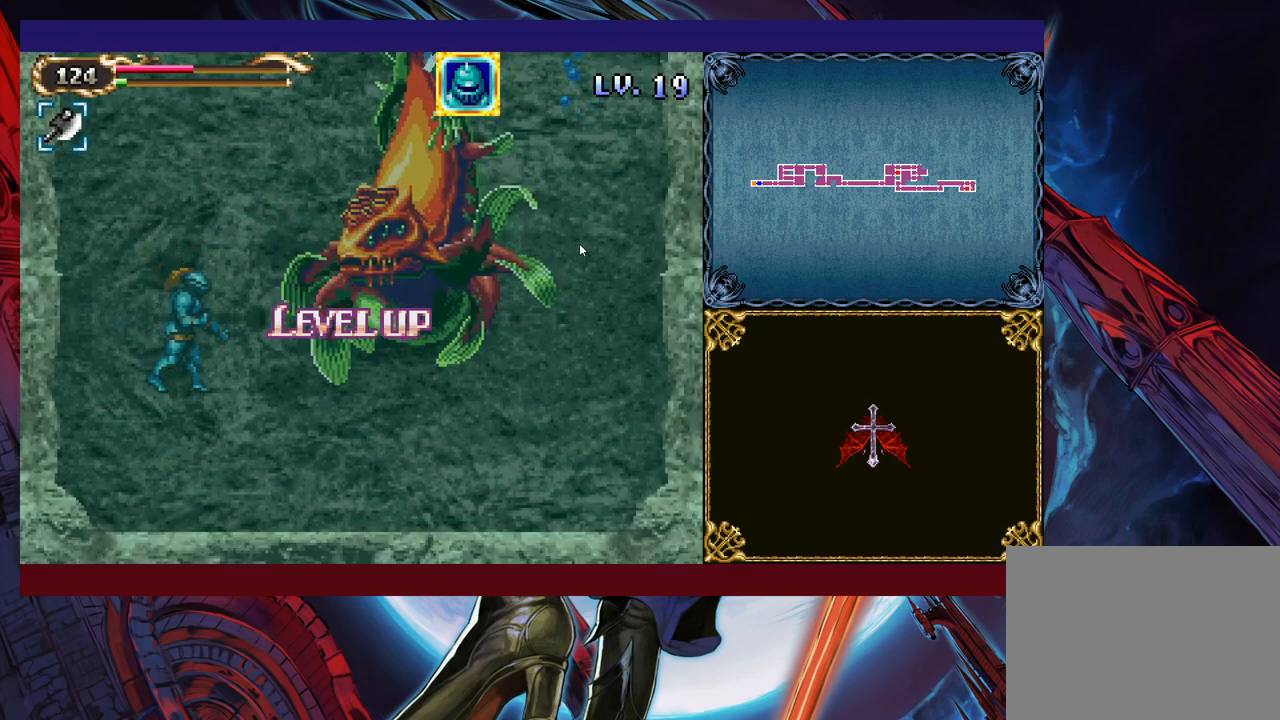
Gameplay with a controller (Xbox layout); each line is a JSON object with the inputs held at the frame after it. "events" lists button and stick changes between this image and that frame as [ms after this image, input, new state], when the widget could be followed in between. Not read: L2 R2 R3 right_stick.
{"buttons": ["B"], "left_stick": "up-right", "events": [[50, "B", "up"], [150, "B", "down"], [283, "B", "up"], [350, "B", "down"]]}
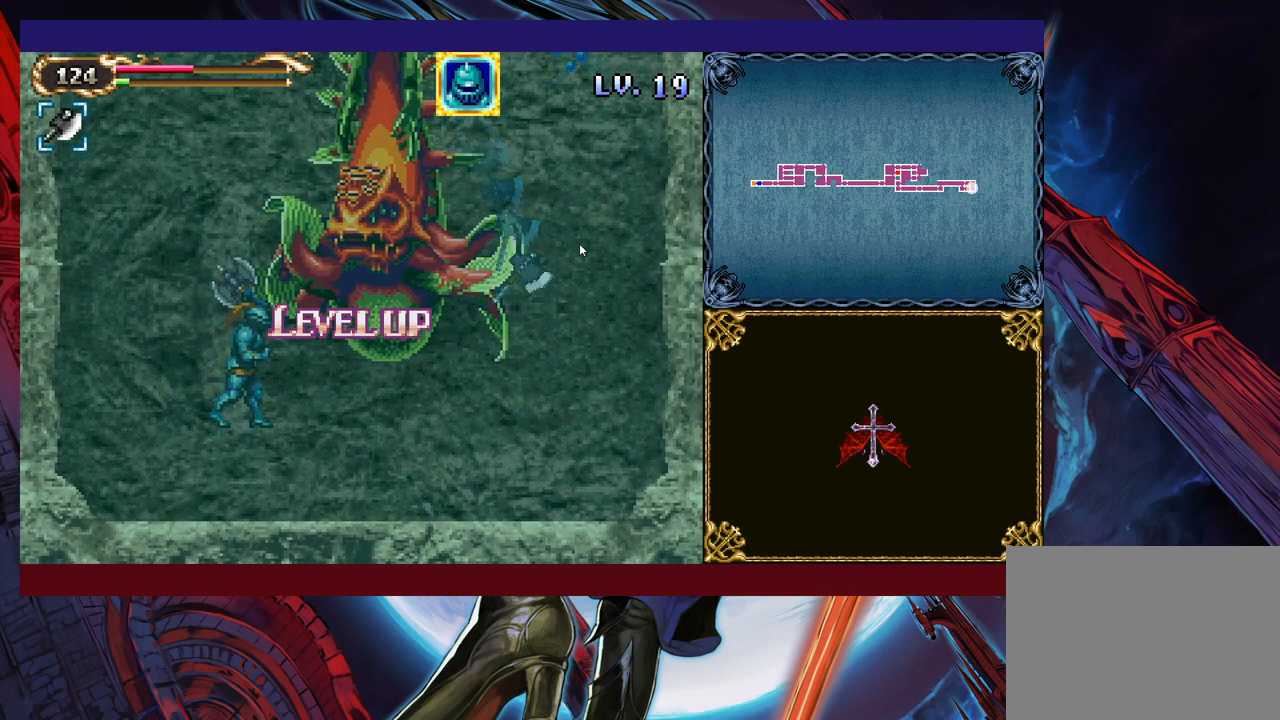
{"buttons": ["B"], "left_stick": "up-right", "events": []}
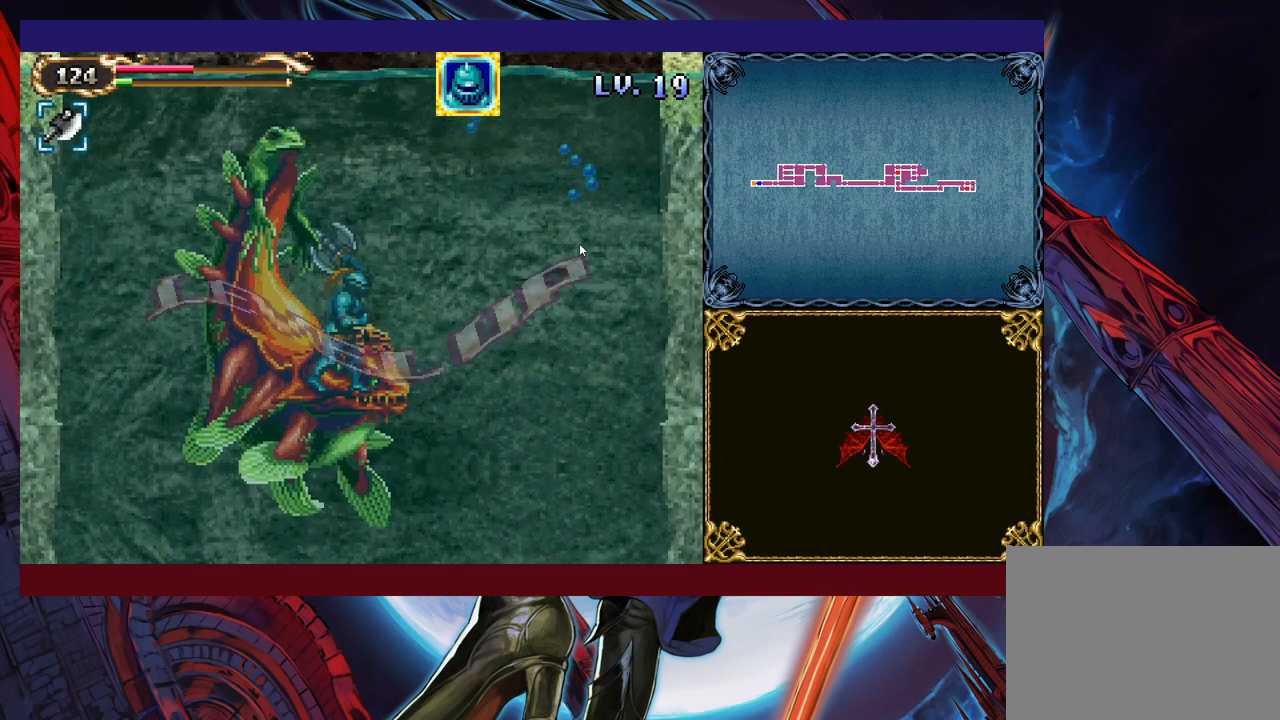
{"buttons": ["B"], "left_stick": "up-right", "events": [[83, "B", "up"], [150, "B", "down"], [200, "left_stick", "up-left"], [383, "left_stick", "up-right"]]}
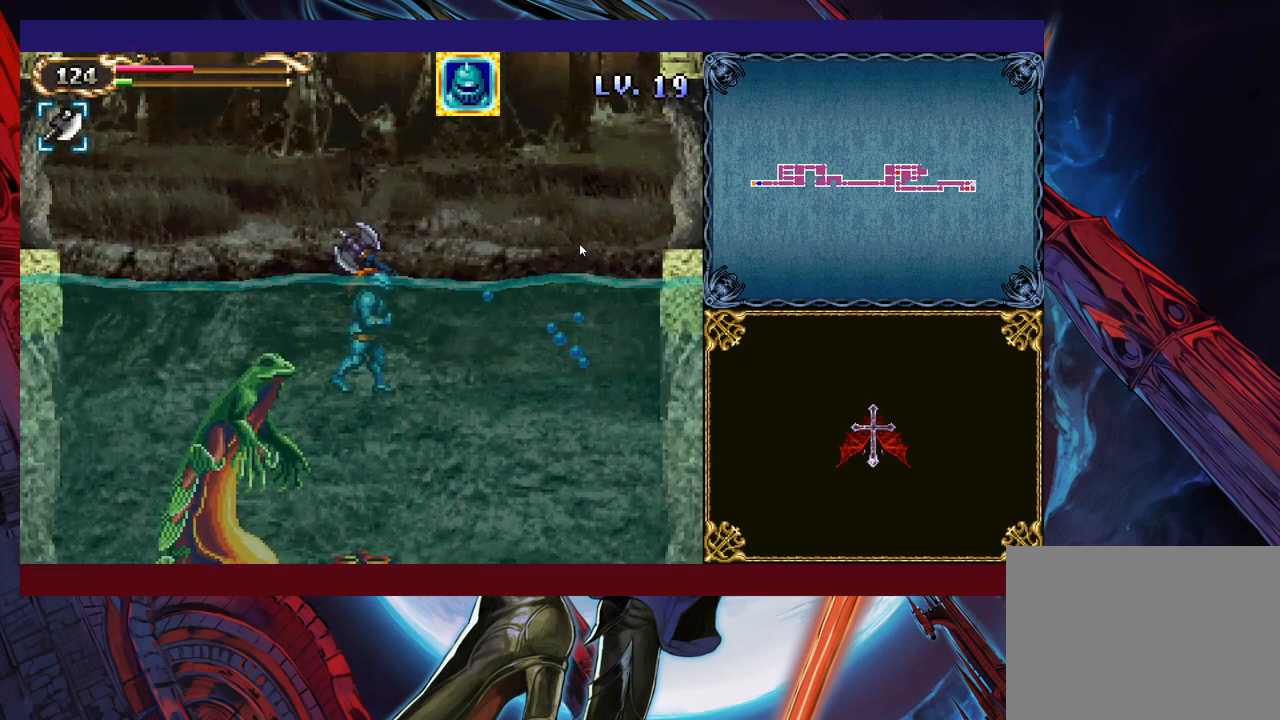
{"buttons": ["B"], "left_stick": "up-right", "events": [[350, "B", "up"], [450, "B", "down"]]}
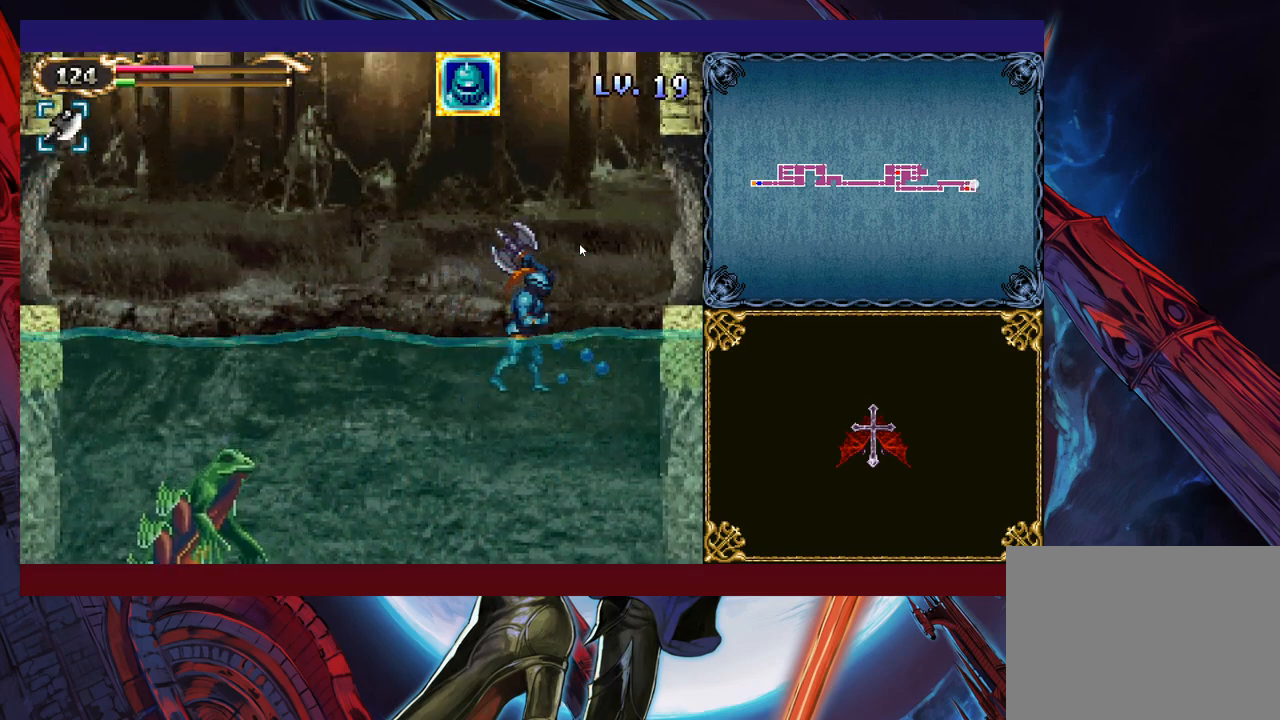
{"buttons": ["B"], "left_stick": "right", "events": [[233, "left_stick", "right"]]}
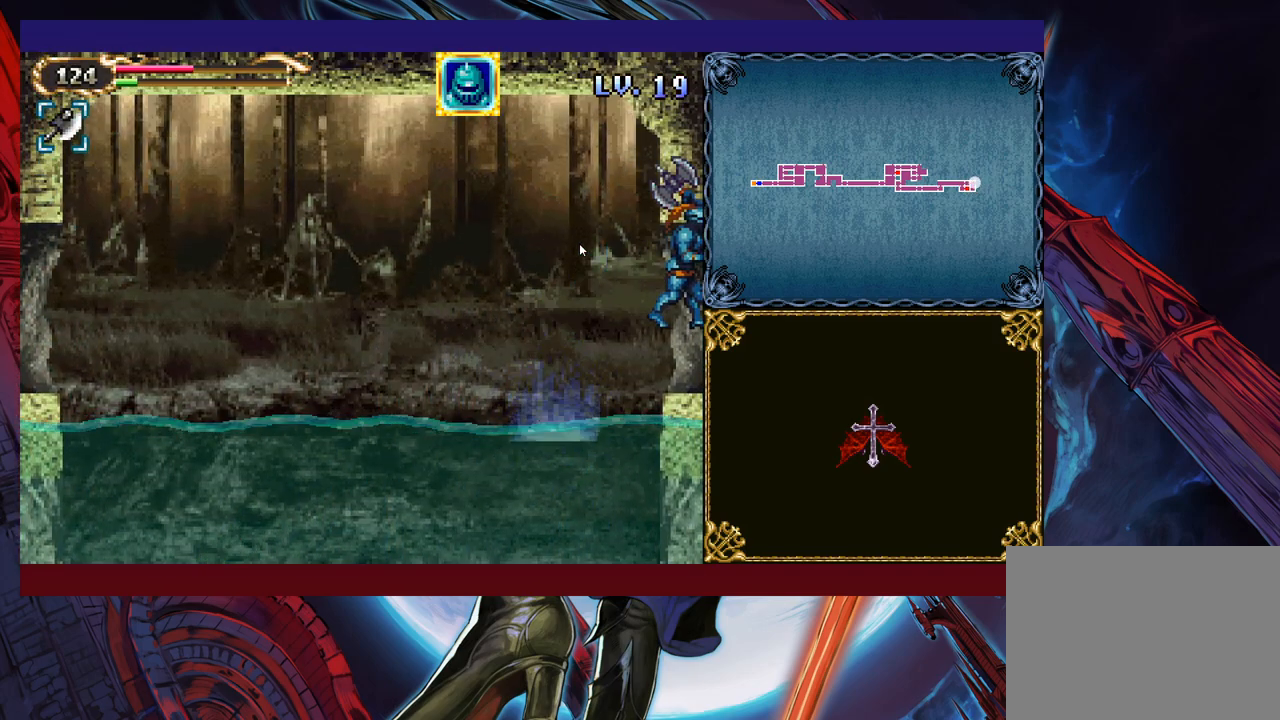
{"buttons": [], "left_stick": "right", "events": [[183, "B", "up"], [300, "left_stick", "left"], [350, "Y", "down"], [383, "B", "down"], [383, "Y", "up"], [433, "left_stick", "right"], [450, "B", "up"]]}
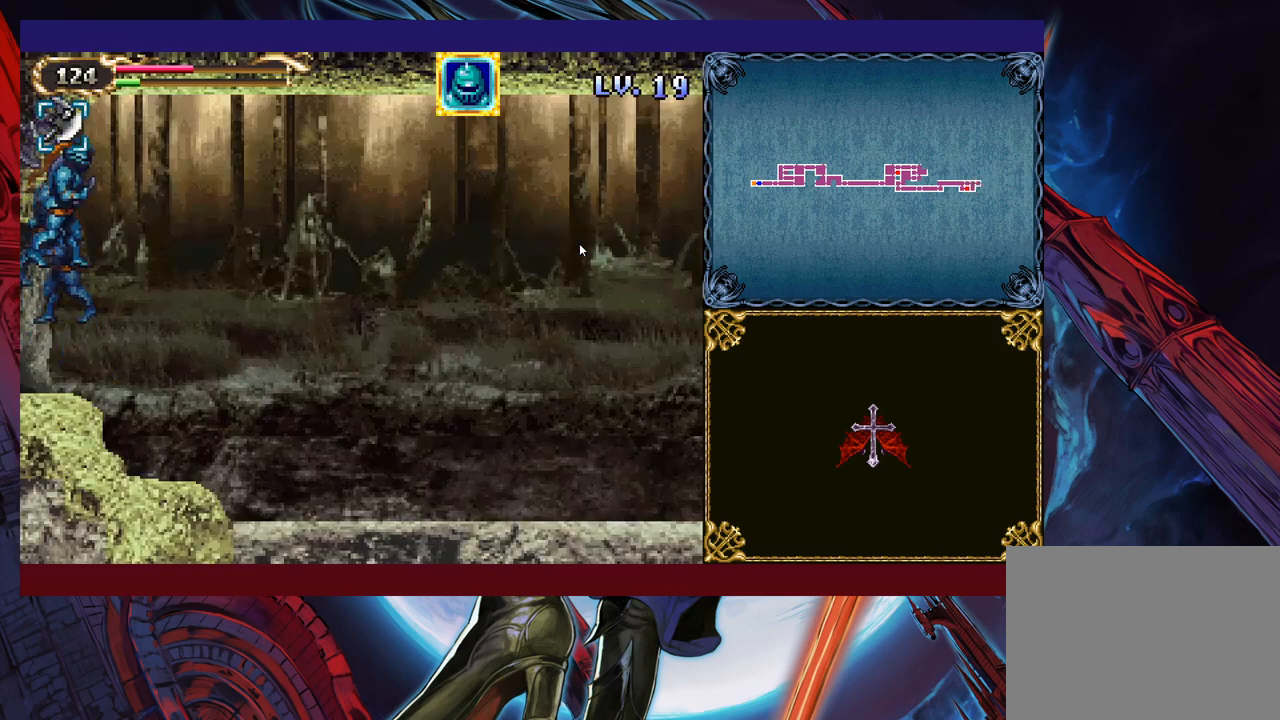
{"buttons": [], "left_stick": "right", "events": []}
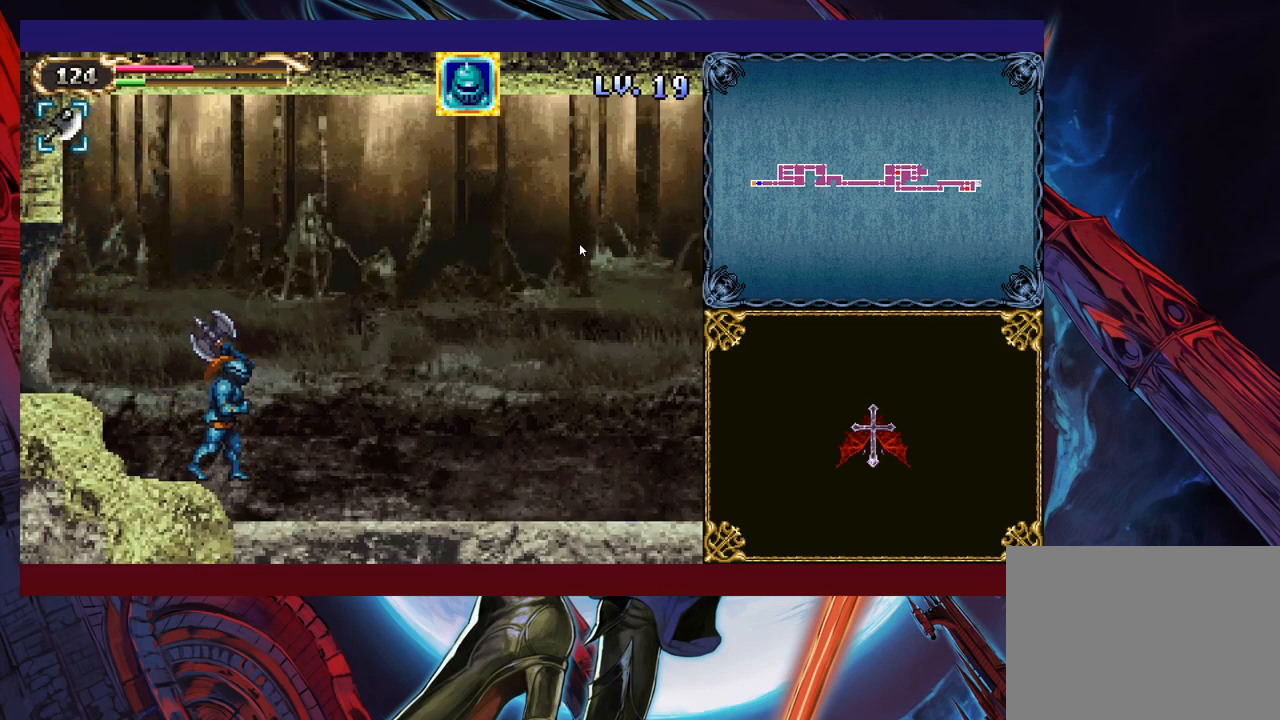
{"buttons": [], "left_stick": "right", "events": [[83, "Y", "down"], [83, "left_stick", "left"], [100, "B", "down"], [100, "Y", "up"], [150, "B", "up"], [183, "left_stick", "right"], [400, "left_stick", "left"], [433, "Y", "down"], [450, "B", "down"], [450, "Y", "up"], [483, "B", "up"], [500, "left_stick", "right"]]}
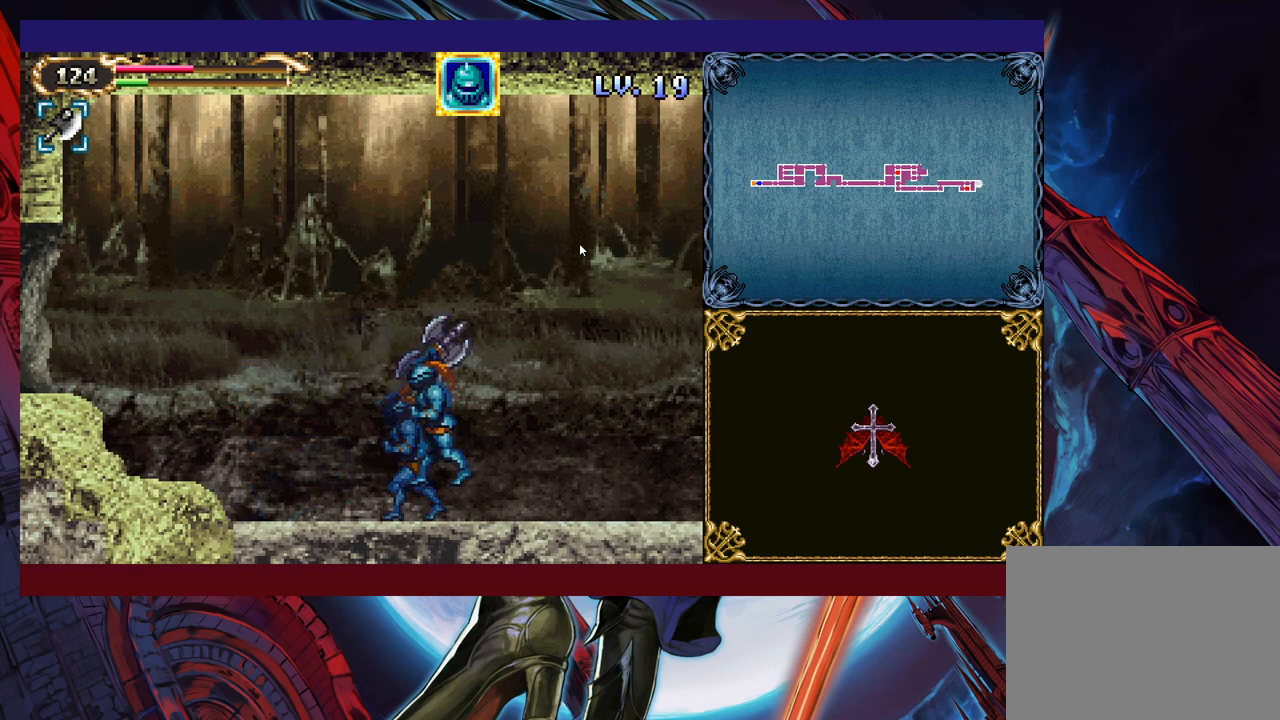
{"buttons": [], "left_stick": "right", "events": [[233, "left_stick", "left"], [250, "B", "down"], [300, "B", "up"], [300, "left_stick", "right"]]}
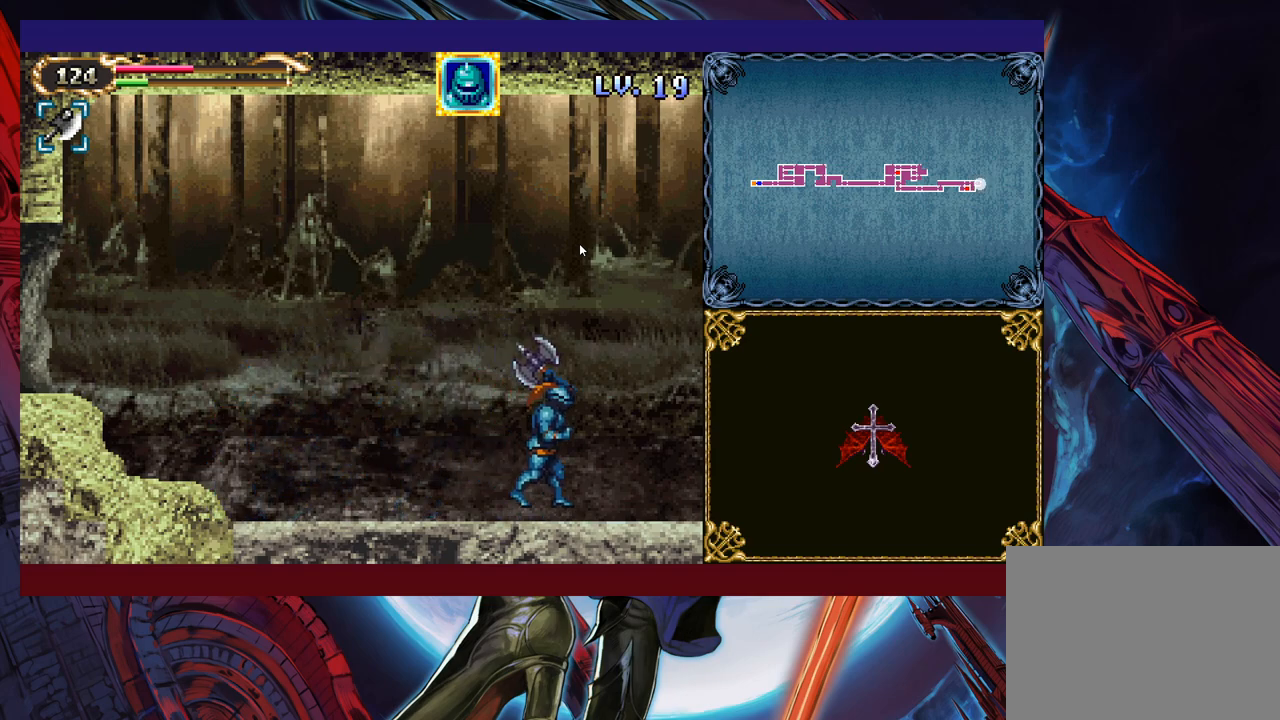
{"buttons": [], "left_stick": "right", "events": [[50, "left_stick", "left"], [100, "B", "down"], [150, "B", "up"], [150, "left_stick", "right"], [383, "left_stick", "left"], [400, "B", "down"], [433, "B", "up"], [450, "left_stick", "right"]]}
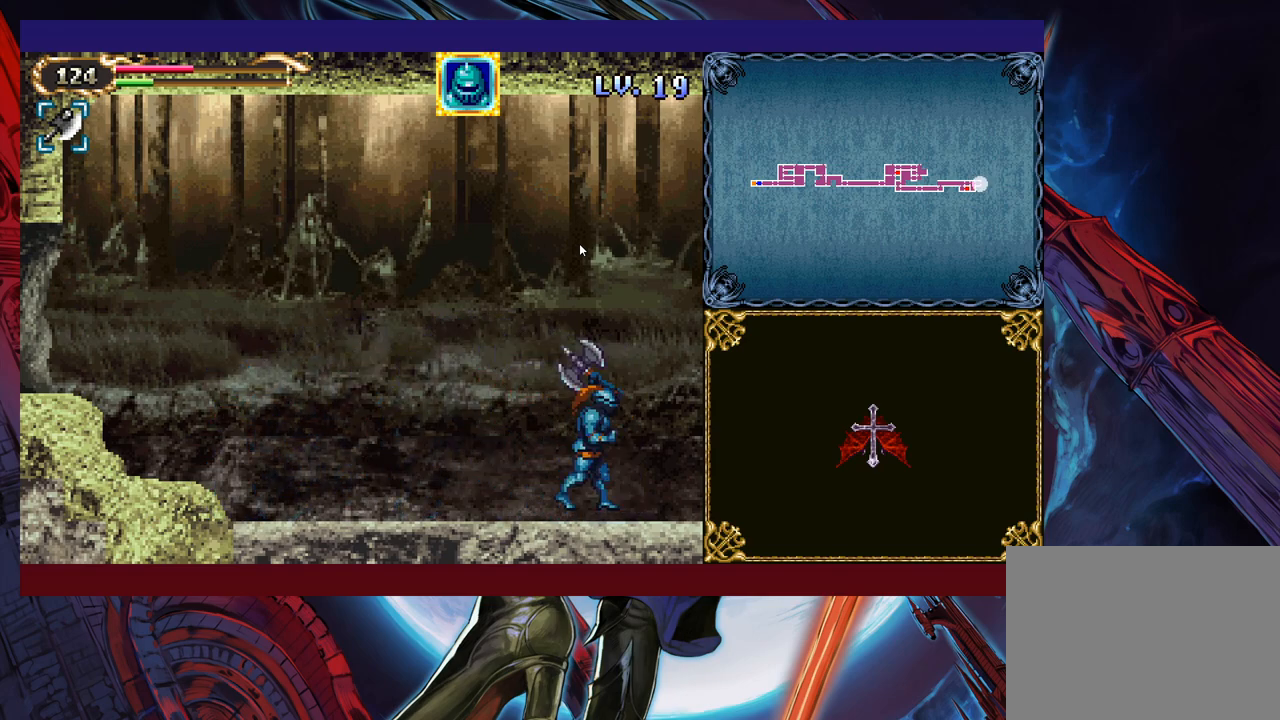
{"buttons": [], "left_stick": "left", "events": [[150, "left_stick", "left"], [183, "Y", "down"], [200, "B", "down"], [200, "Y", "up"], [233, "B", "up"], [250, "left_stick", "right"], [500, "left_stick", "left"]]}
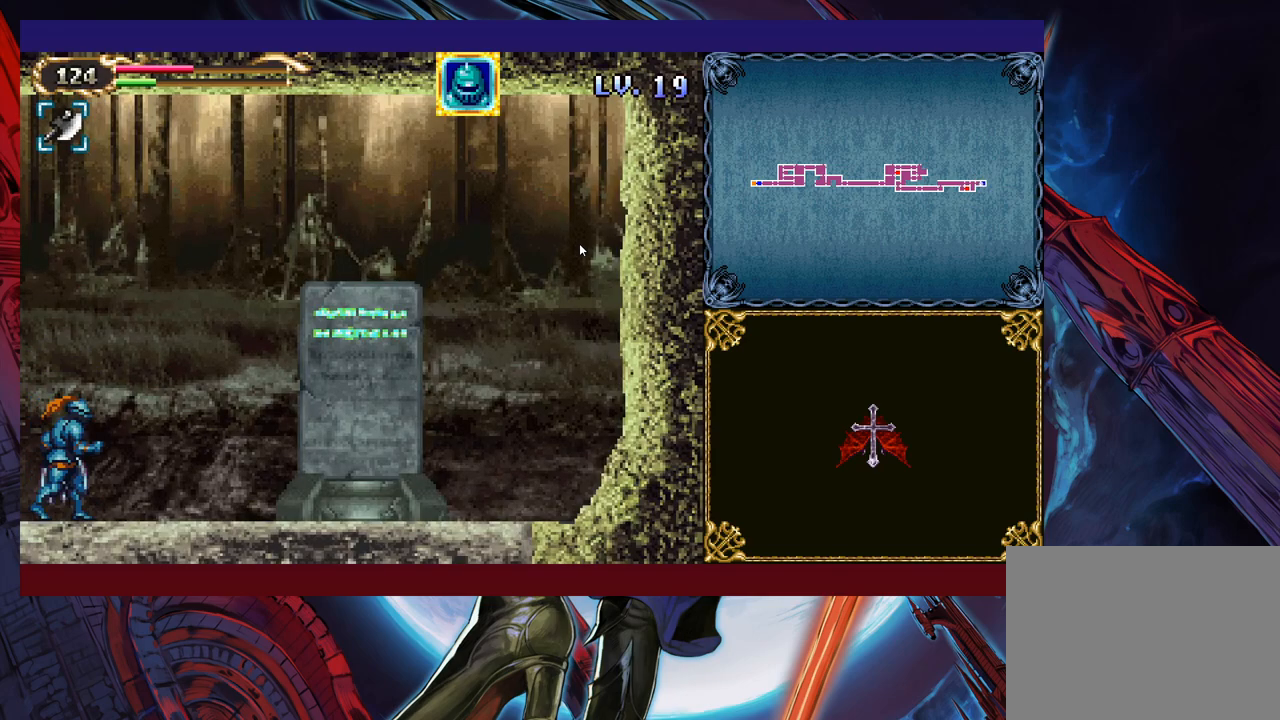
{"buttons": [], "left_stick": "right", "events": [[33, "Y", "down"], [50, "B", "down"], [50, "Y", "up"], [100, "B", "up"], [100, "left_stick", "right"], [300, "left_stick", "left"], [333, "Y", "down"], [350, "B", "down"], [350, "Y", "up"], [400, "B", "up"], [400, "left_stick", "right"]]}
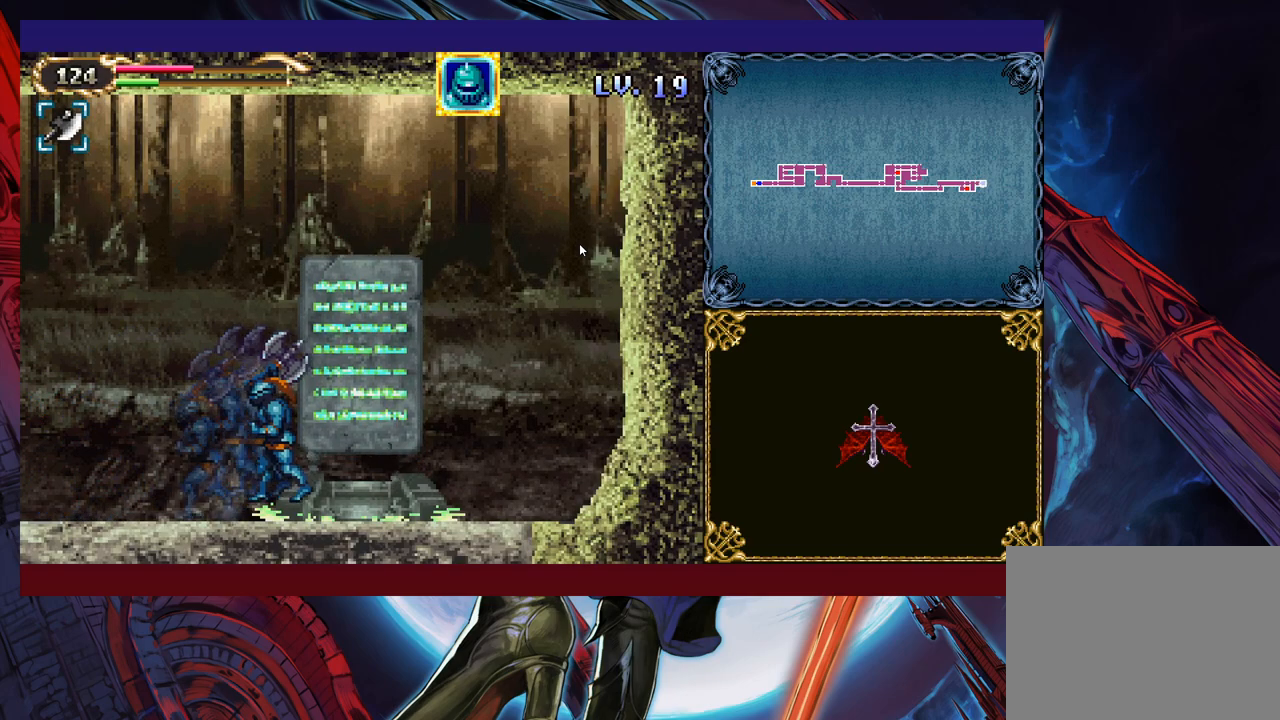
{"buttons": [], "left_stick": "center", "events": [[250, "left_stick", "center"]]}
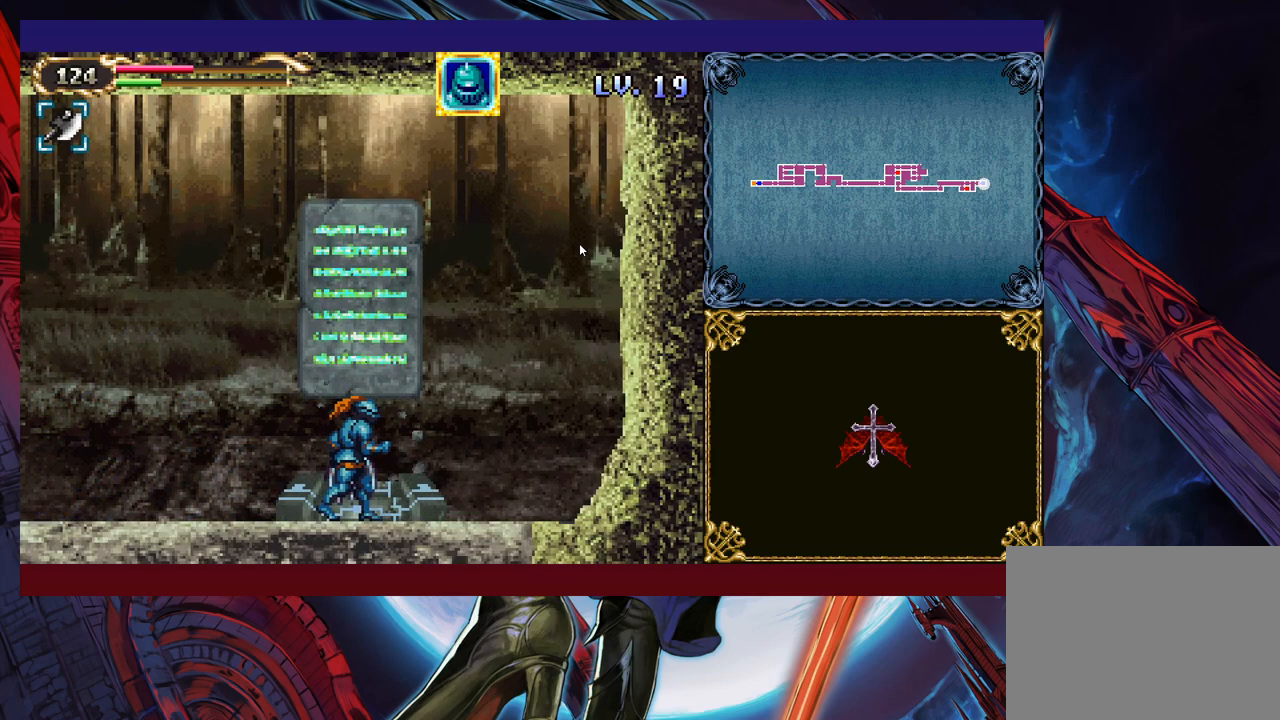
{"buttons": [], "left_stick": "center", "events": [[200, "left_stick", "up"], [250, "left_stick", "center"]]}
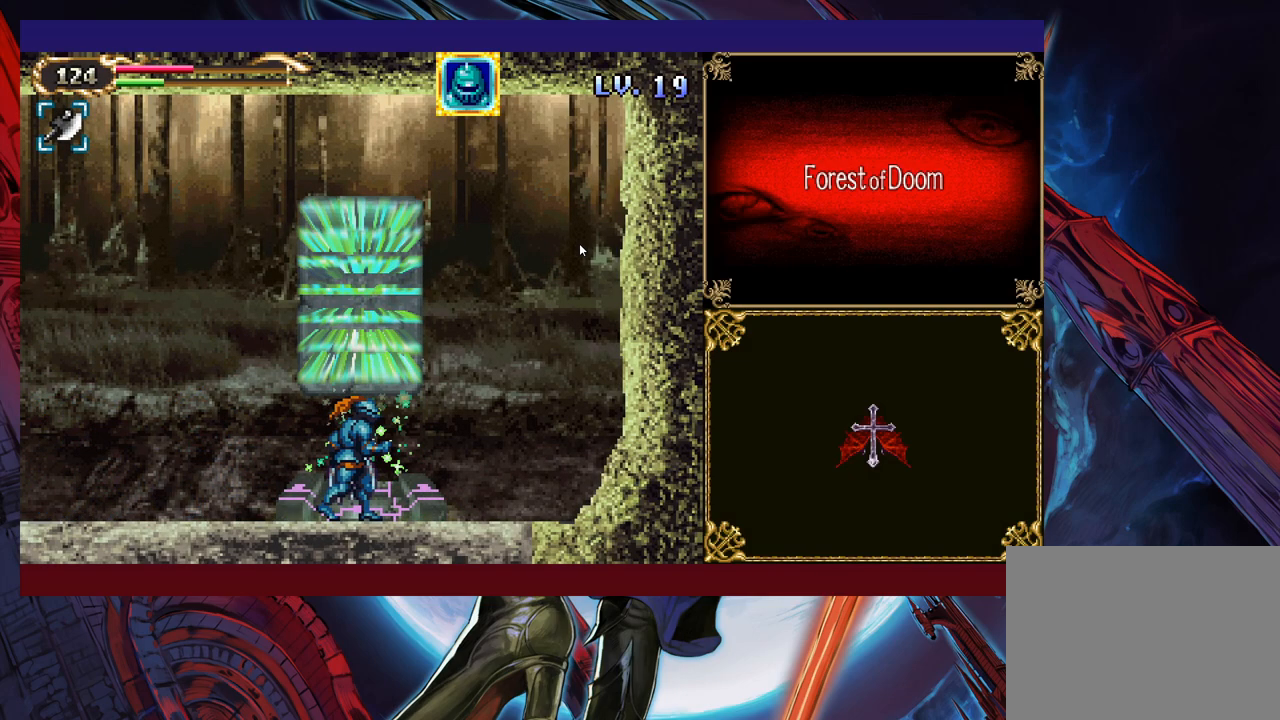
{"buttons": [], "left_stick": "center", "events": [[183, "left_stick", "right"], [200, "A", "down"], [250, "left_stick", "center"], [283, "A", "up"]]}
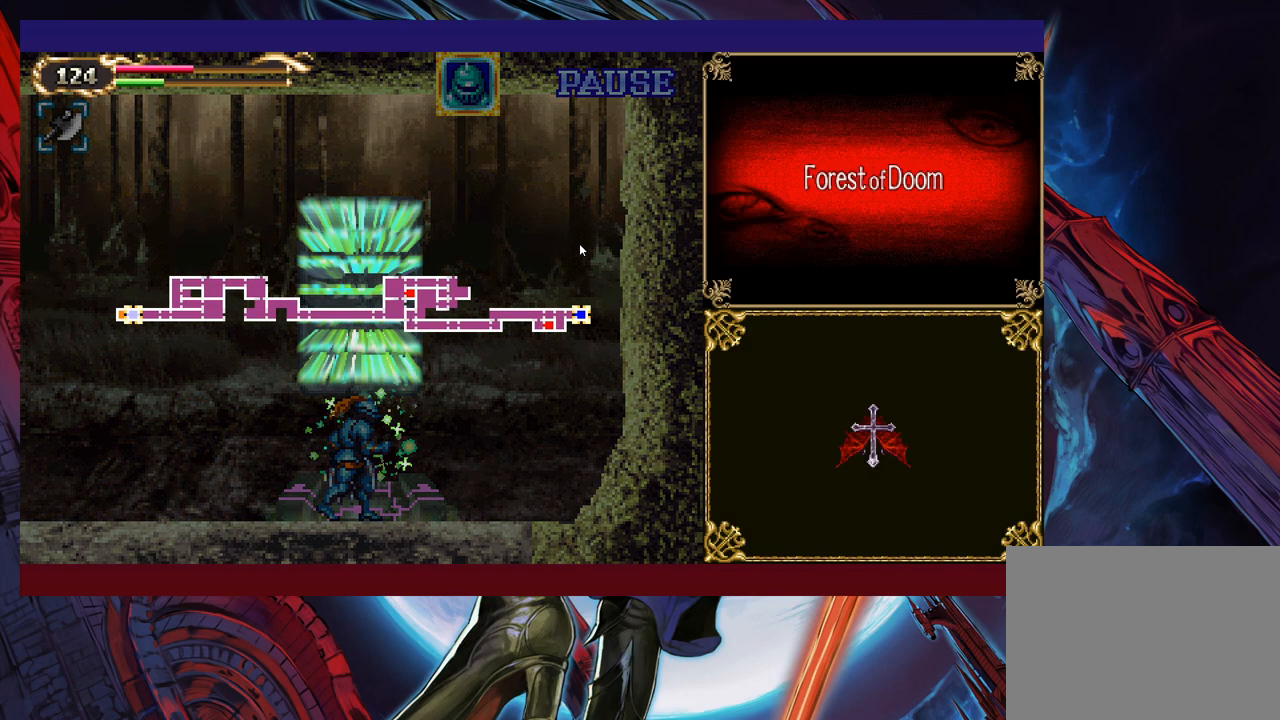
{"buttons": [], "left_stick": "center", "events": [[100, "A", "down"], [150, "A", "up"]]}
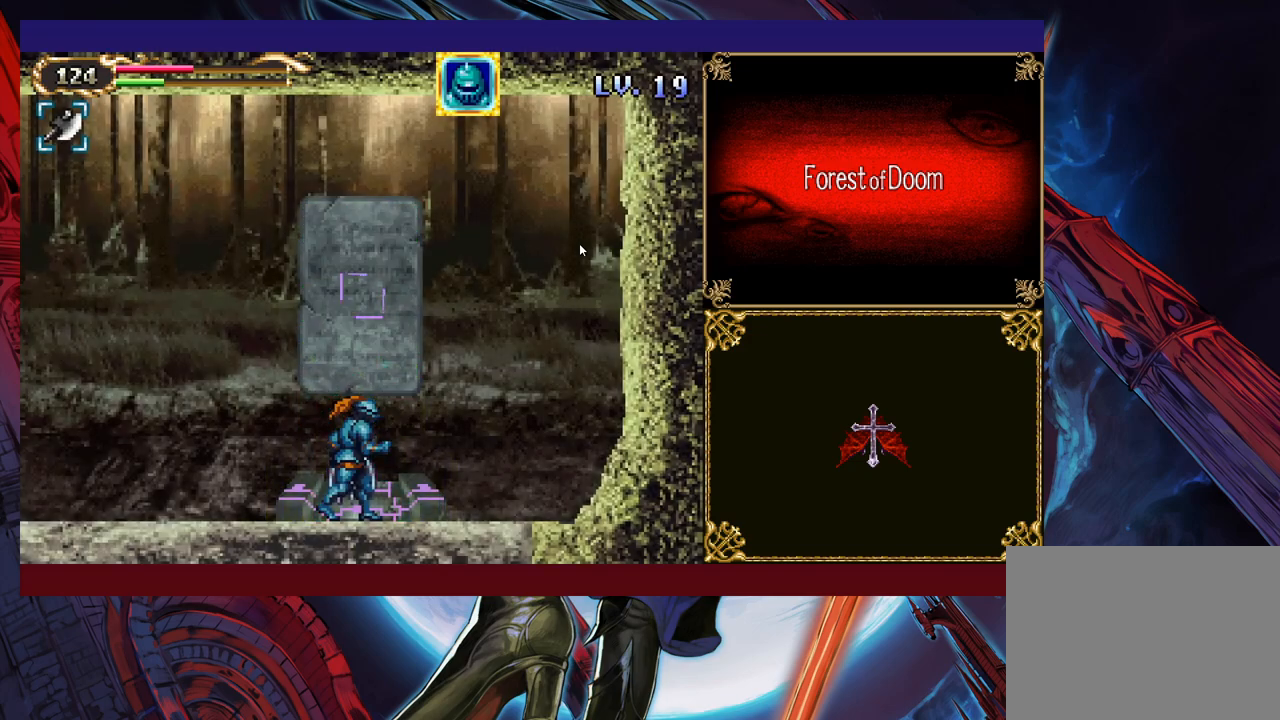
{"buttons": [], "left_stick": "center", "events": []}
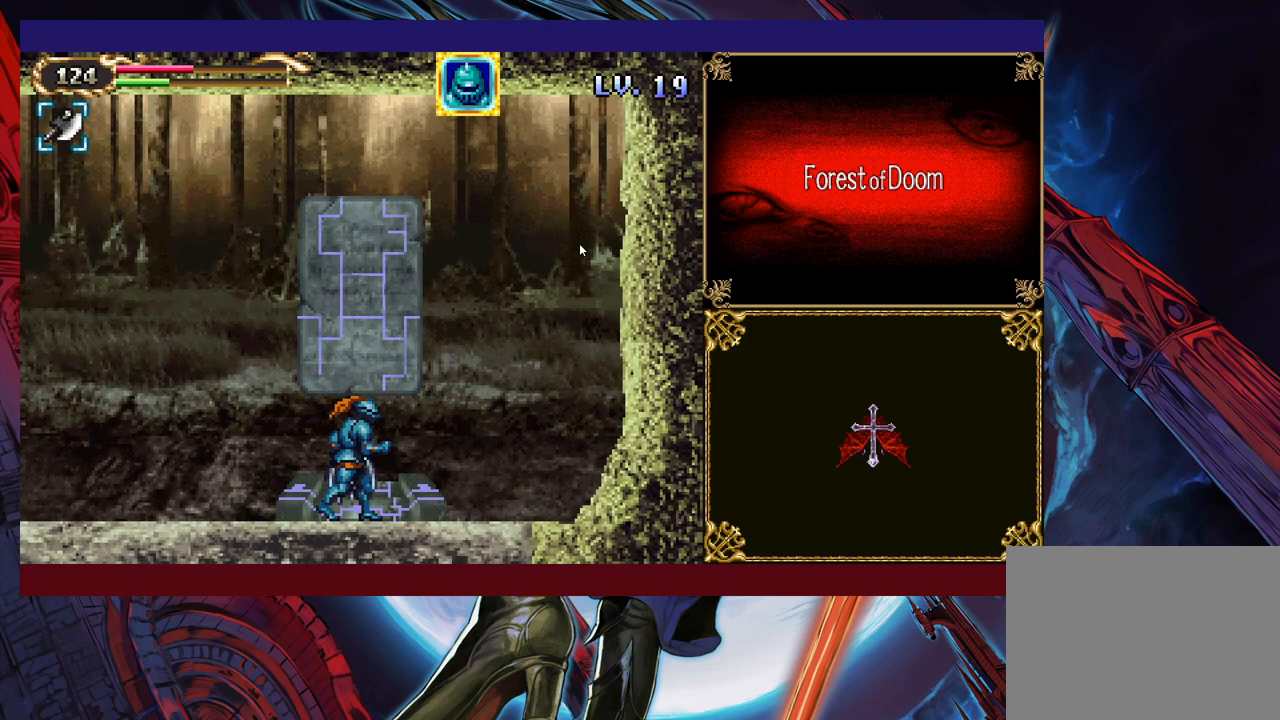
{"buttons": [], "left_stick": "center", "events": []}
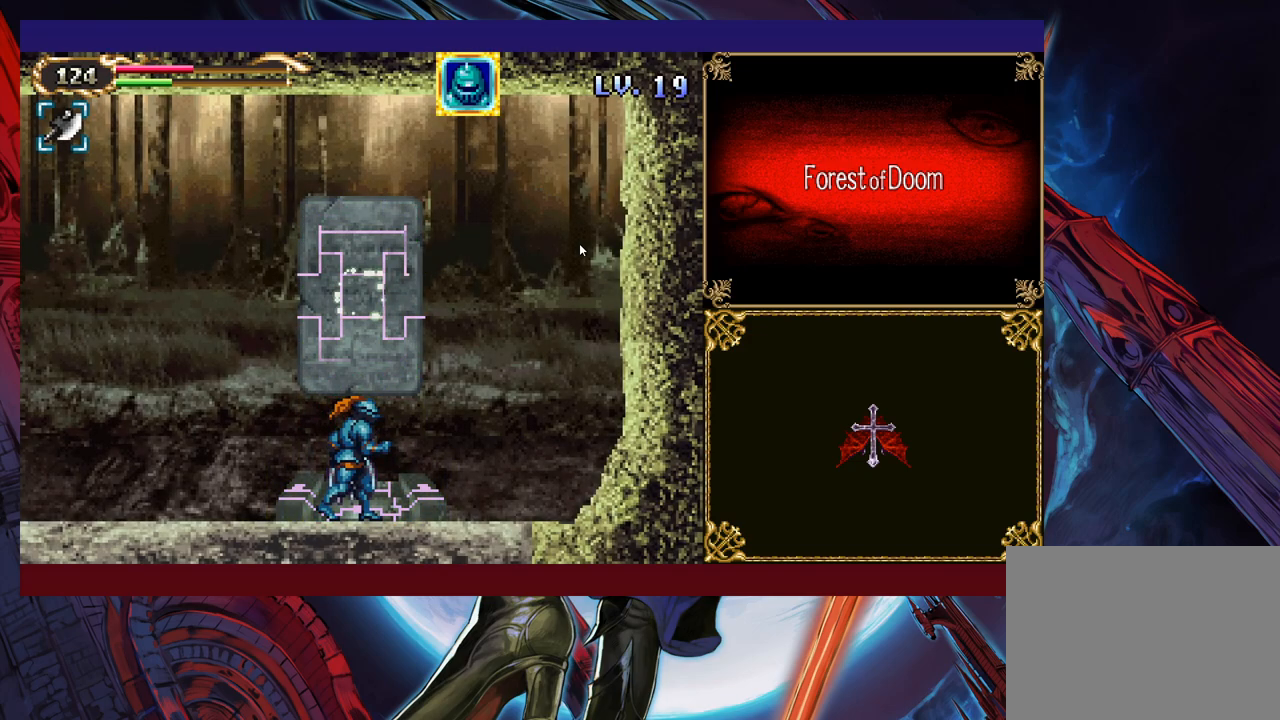
{"buttons": [], "left_stick": "center", "events": []}
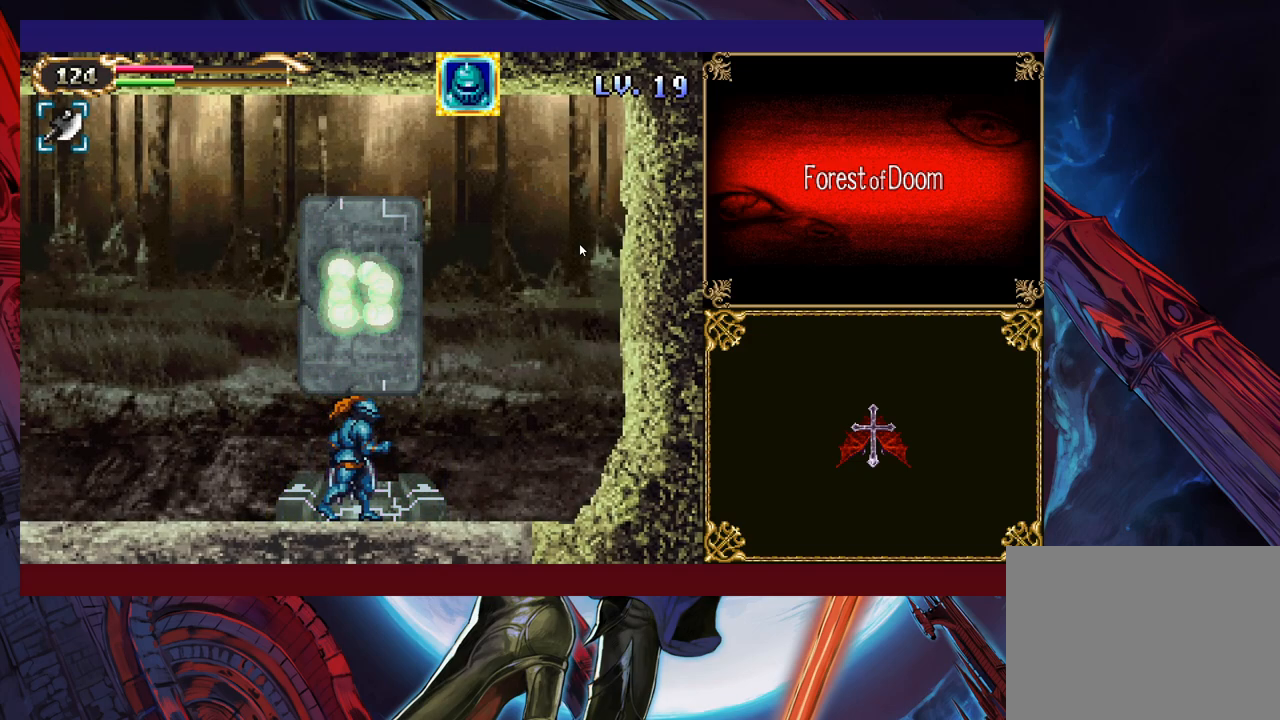
{"buttons": [], "left_stick": "center", "events": []}
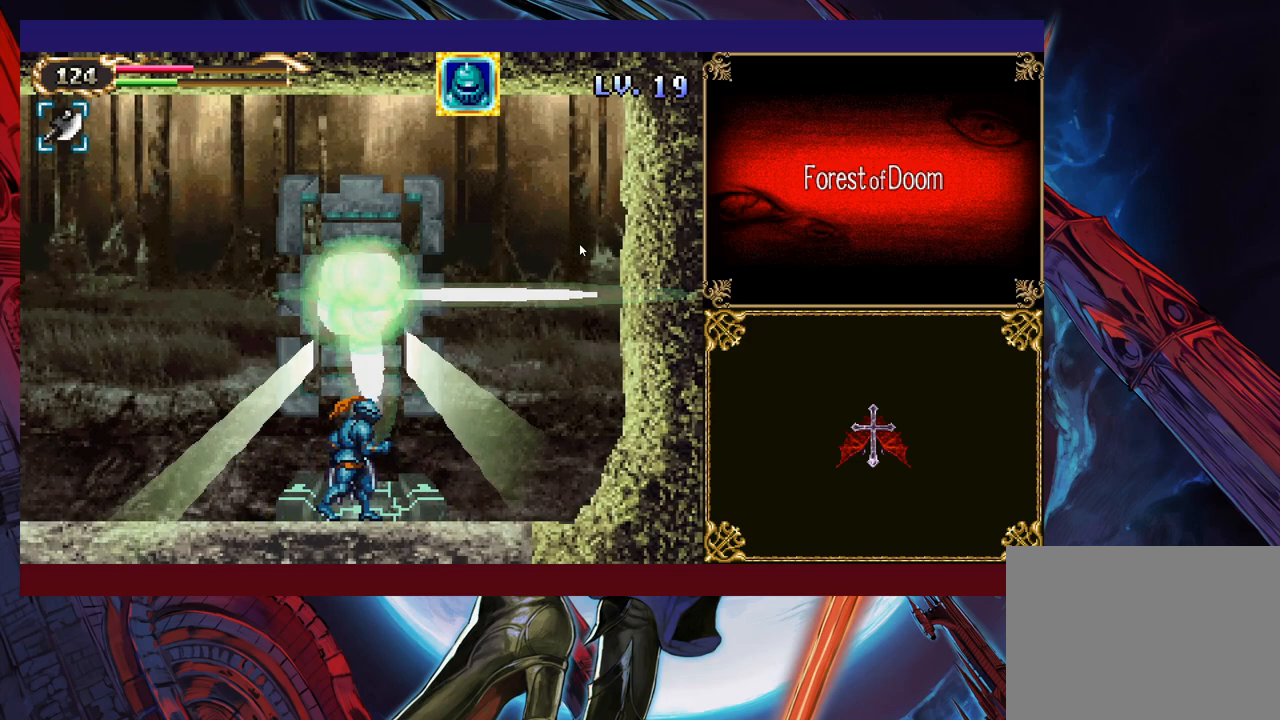
{"buttons": [], "left_stick": "center", "events": []}
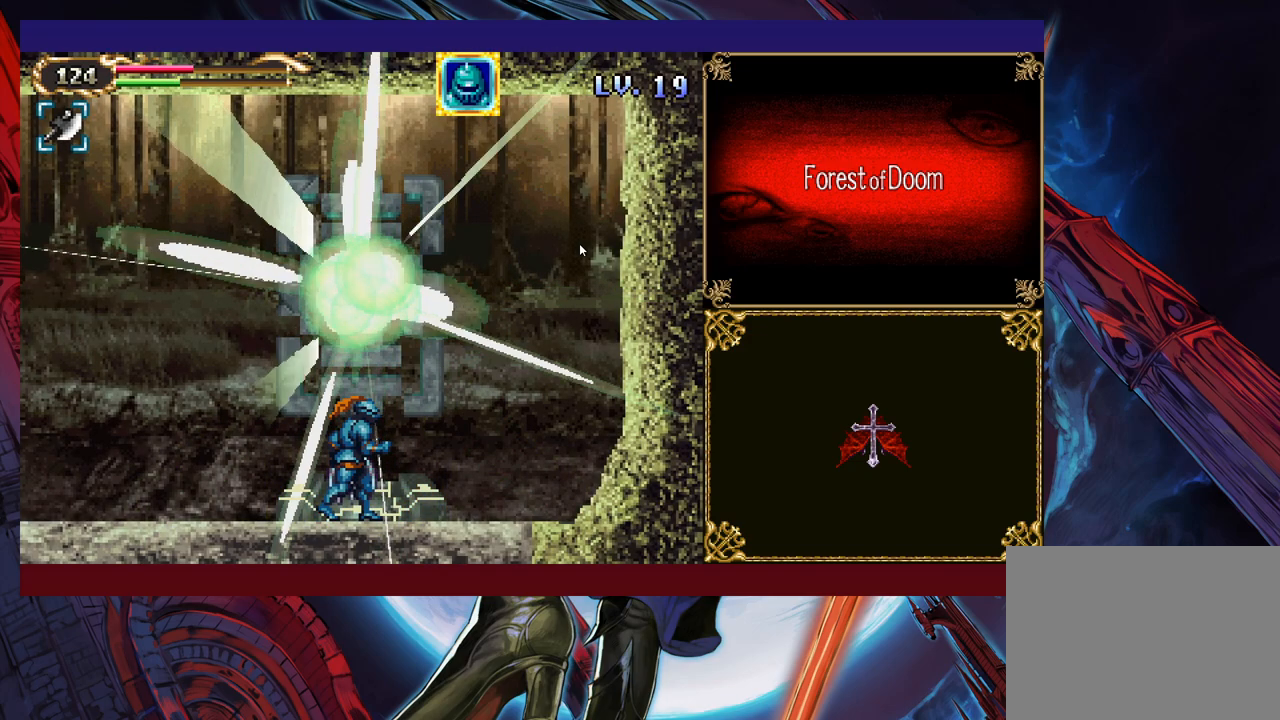
{"buttons": [], "left_stick": "center", "events": []}
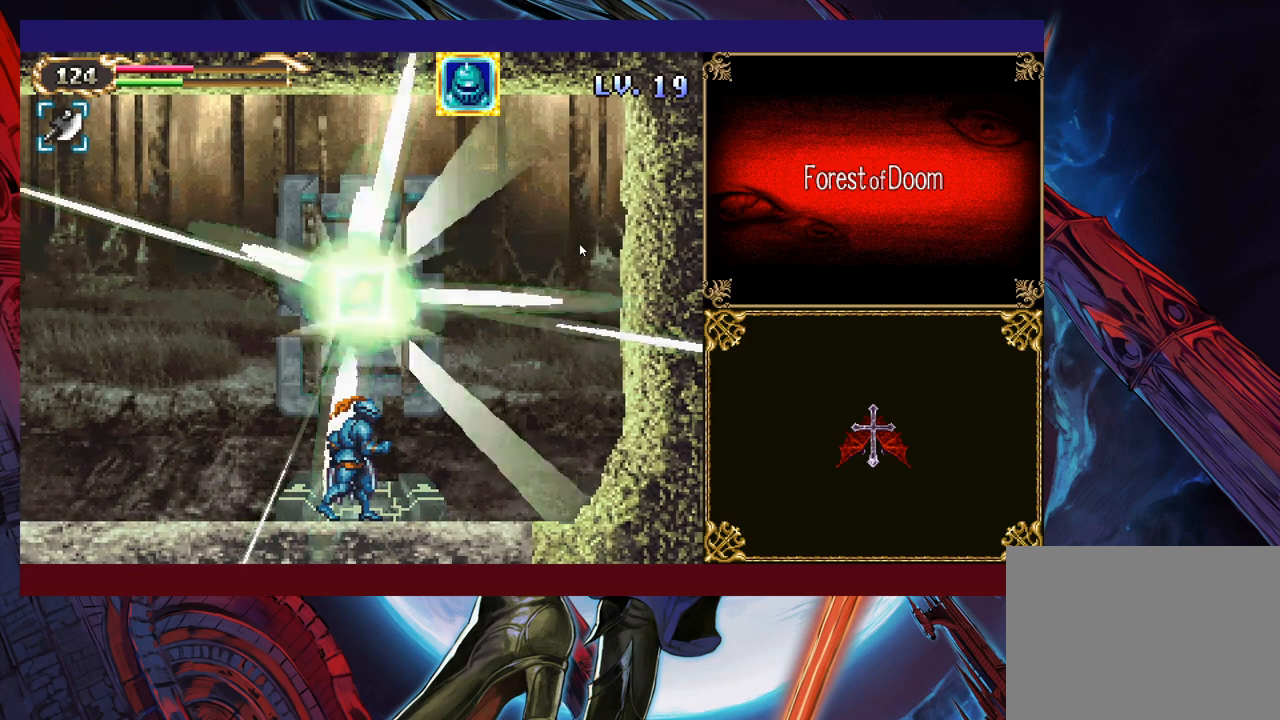
{"buttons": [], "left_stick": "left", "events": [[200, "left_stick", "left"]]}
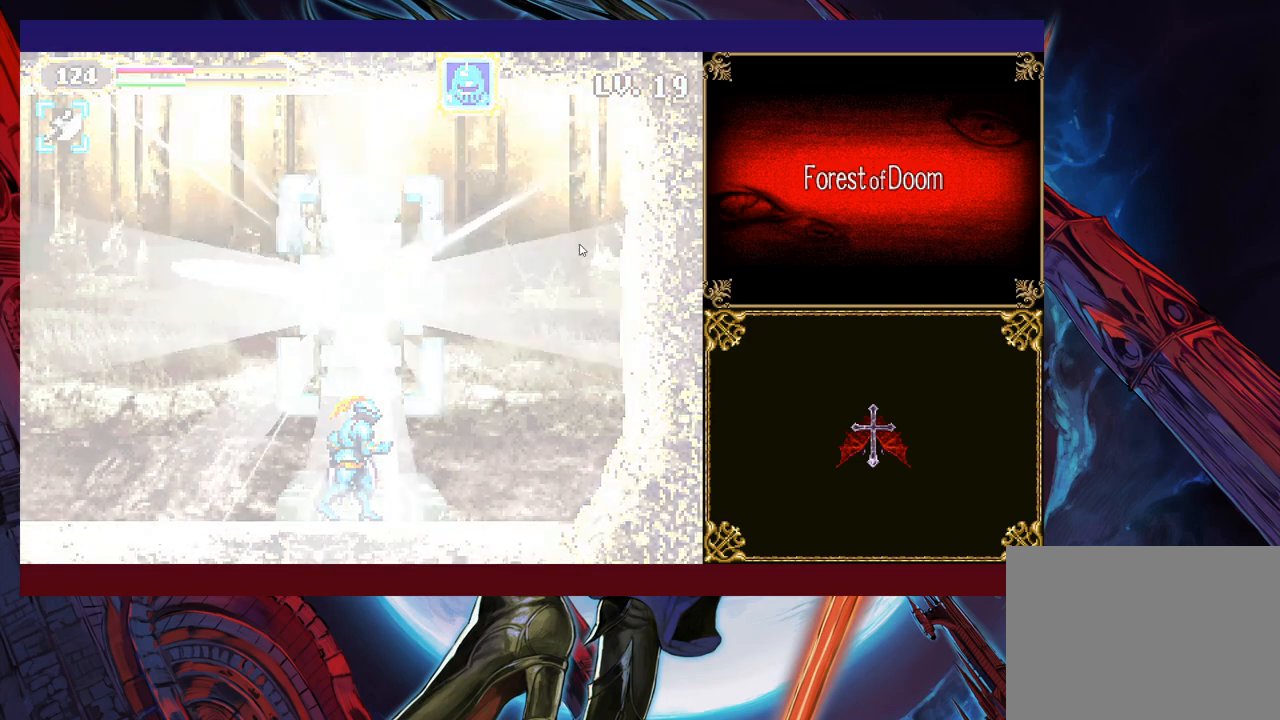
{"buttons": [], "left_stick": "left", "events": []}
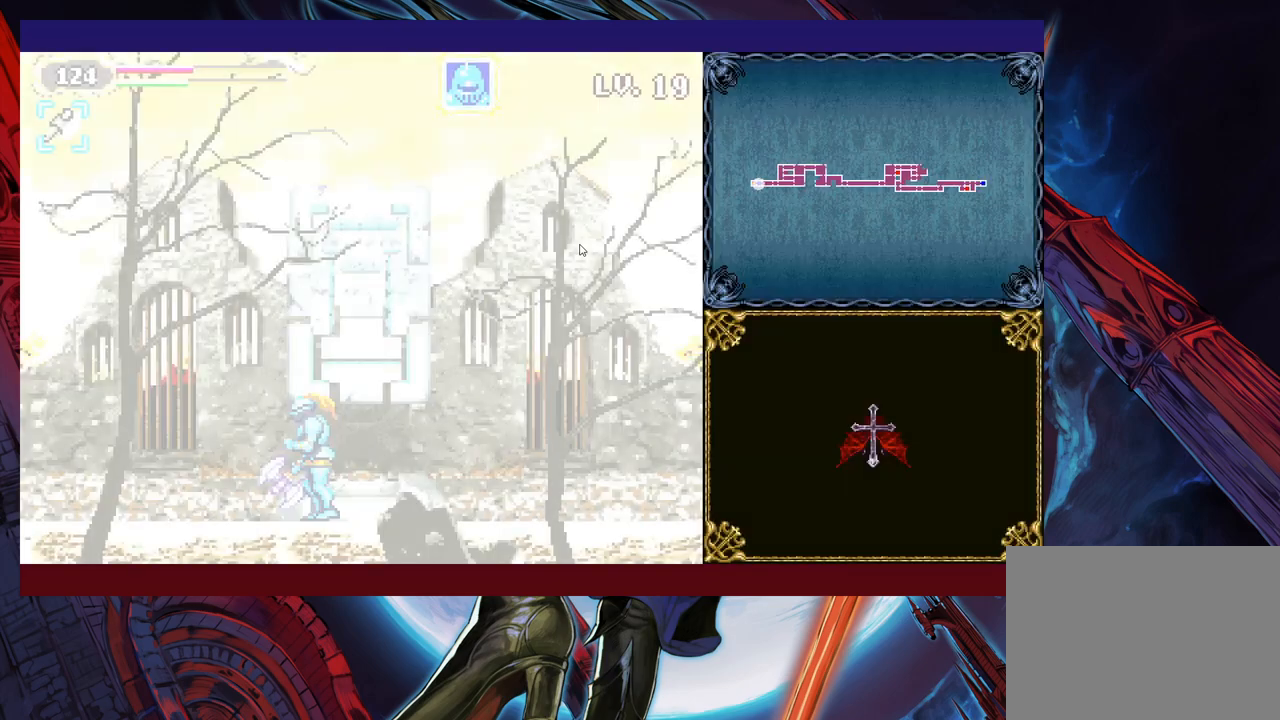
{"buttons": [], "left_stick": "left", "events": [[333, "B", "down"], [433, "B", "up"]]}
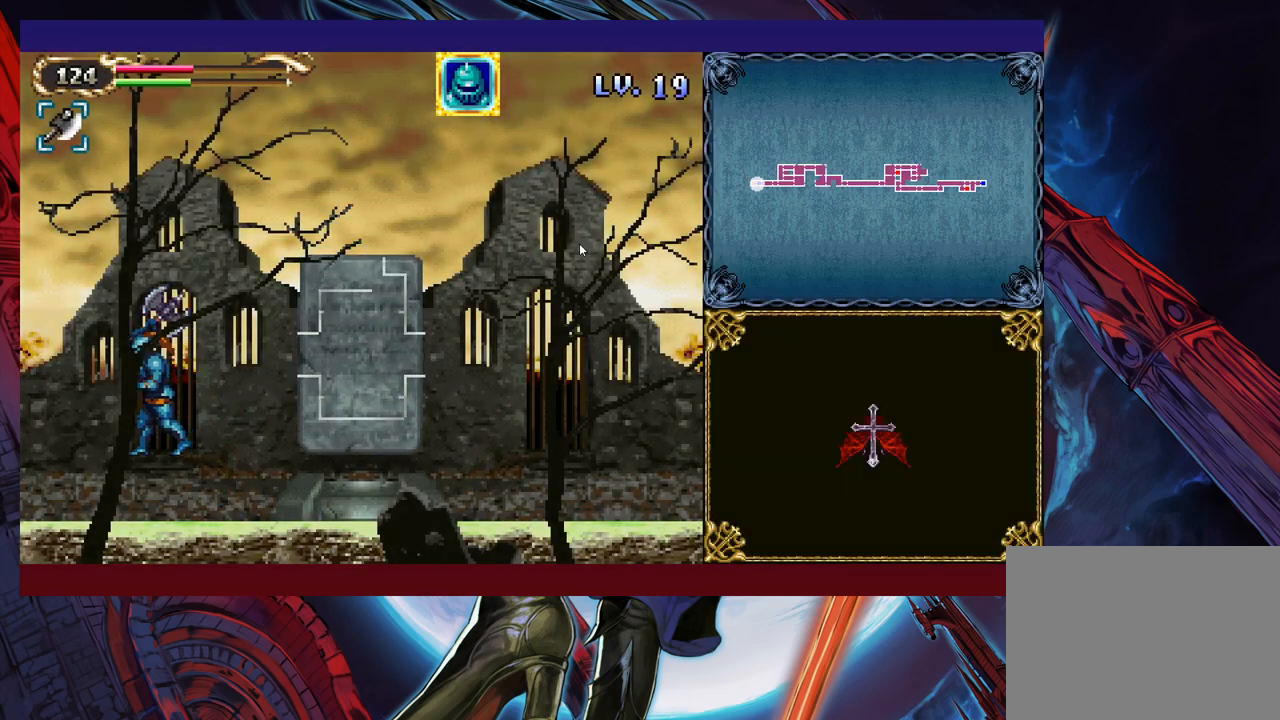
{"buttons": [], "left_stick": "left", "events": [[283, "left_stick", "right"], [300, "Y", "down"], [333, "B", "down"], [350, "Y", "up"], [383, "B", "up"], [383, "left_stick", "left"]]}
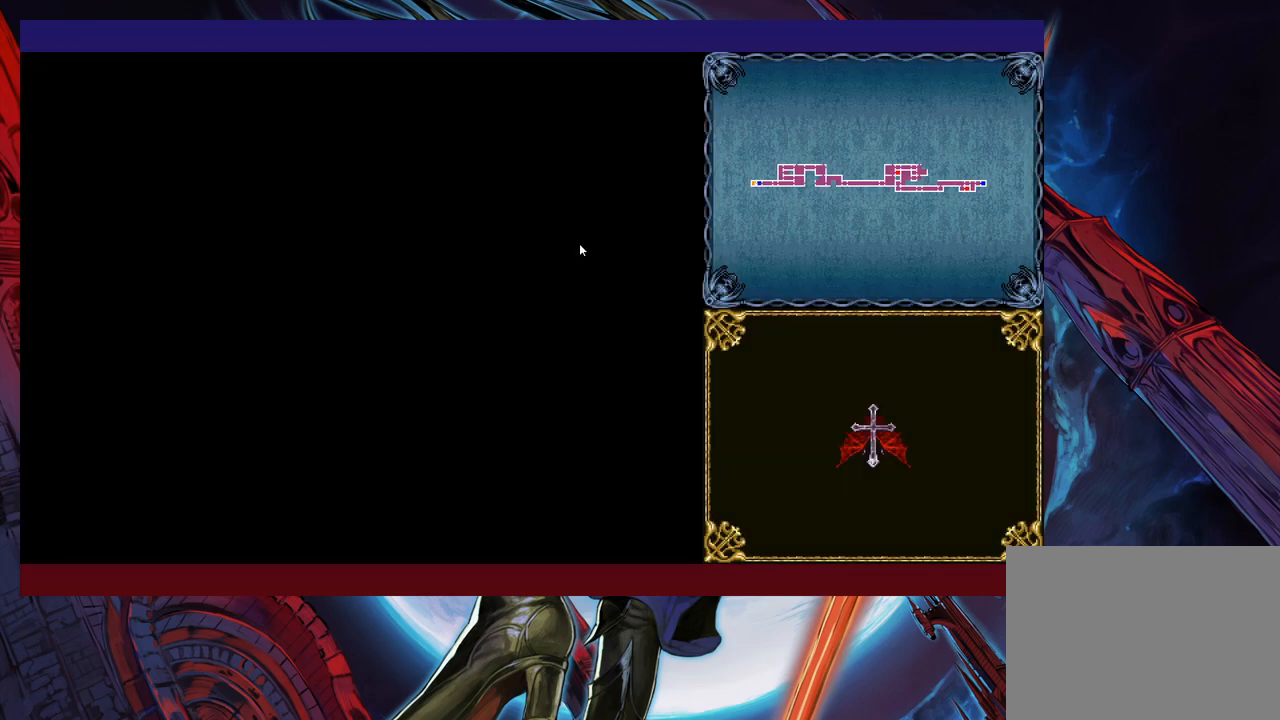
{"buttons": [], "left_stick": "left", "events": [[233, "left_stick", "right"], [250, "Y", "down"], [300, "B", "down"], [300, "Y", "up"], [333, "B", "up"], [333, "left_stick", "left"]]}
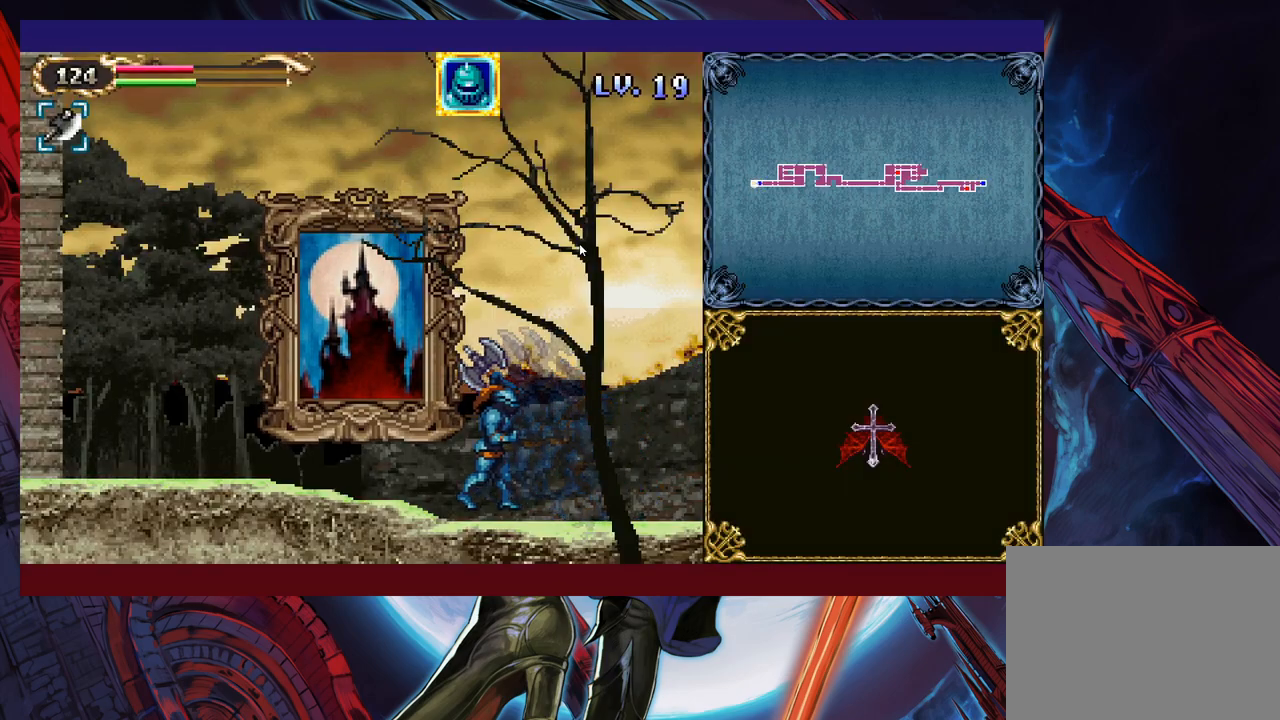
{"buttons": [], "left_stick": "left", "events": [[100, "Y", "down"], [133, "left_stick", "right"], [150, "Y", "up"], [250, "left_stick", "center"], [333, "left_stick", "up"], [483, "left_stick", "left"]]}
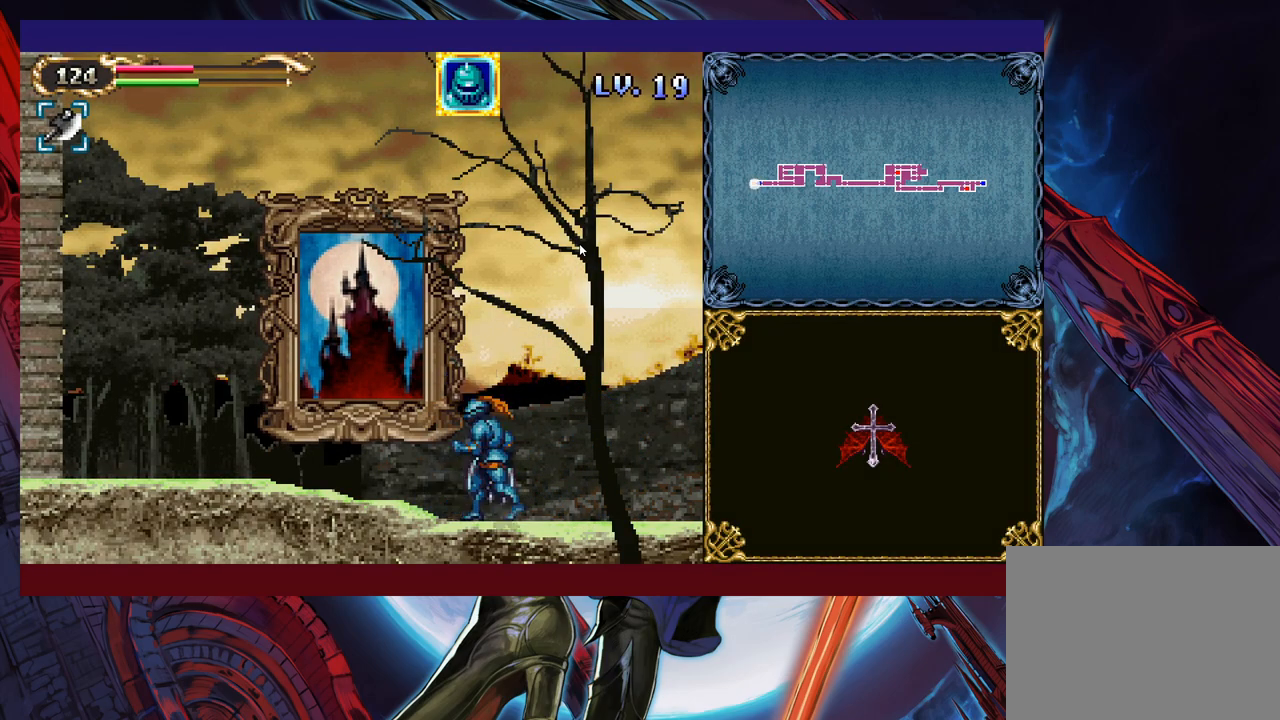
{"buttons": [], "left_stick": "center", "events": [[200, "left_stick", "right"], [250, "Y", "down"], [300, "Y", "up"], [333, "left_stick", "center"], [383, "left_stick", "up"], [450, "left_stick", "center"]]}
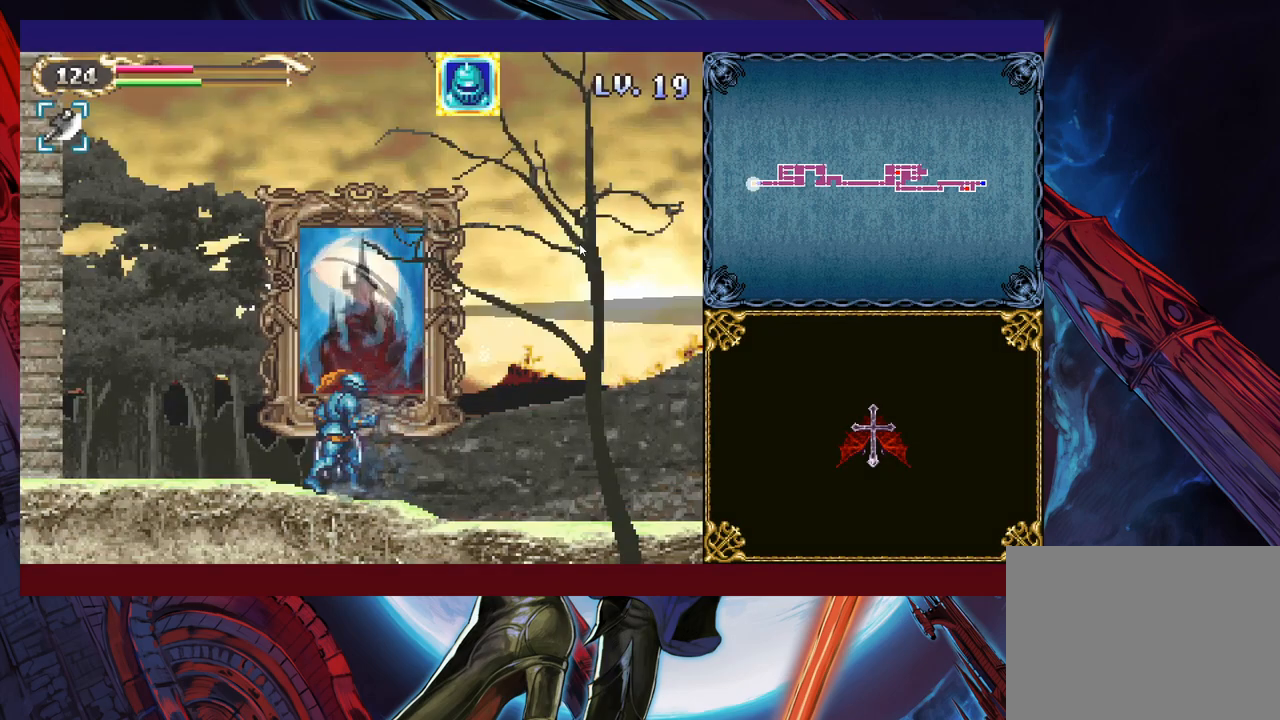
{"buttons": [], "left_stick": "center", "events": []}